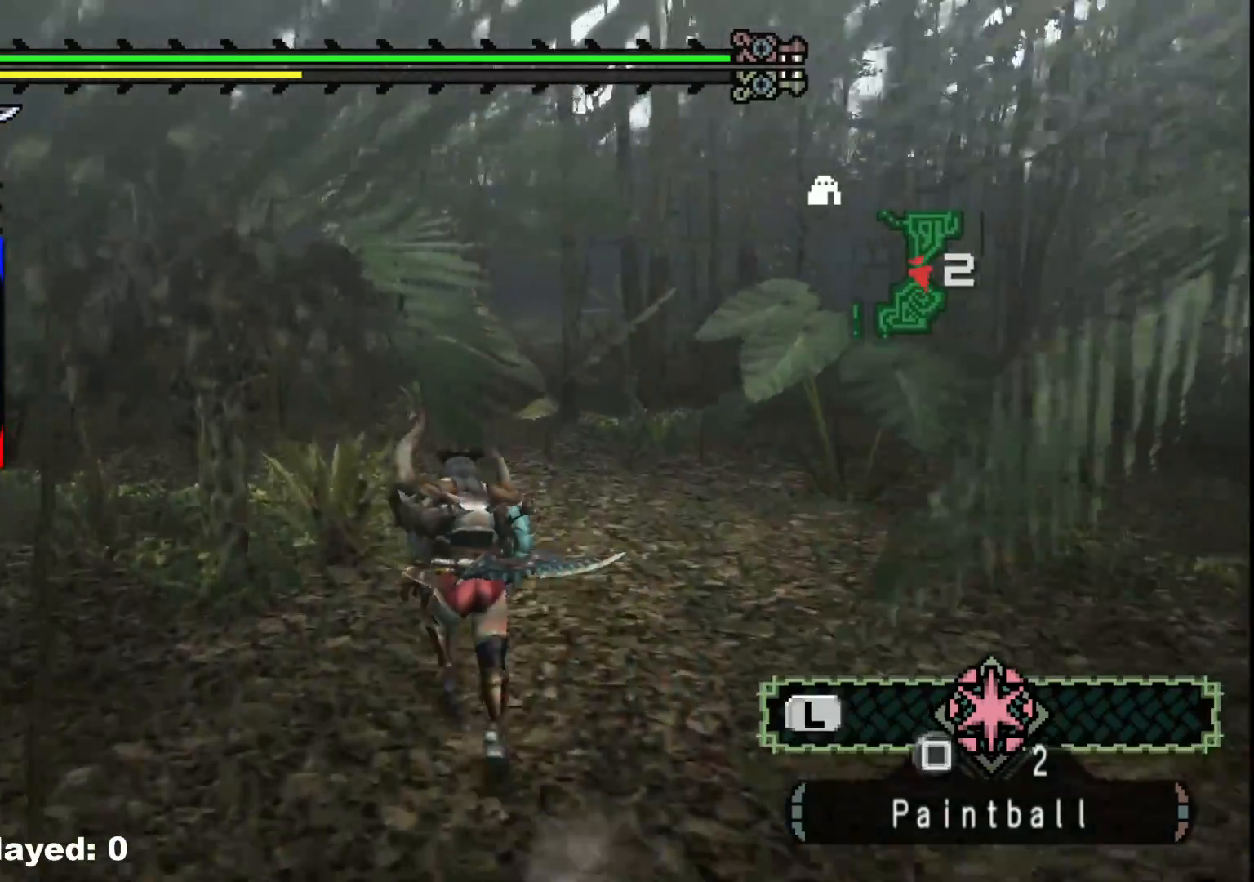
Gameplay with a controller (Xbox layout); each line is a JSON object with the inputs held at the frame after it. "events" lists button and stick changes between this image and that frame as [ms after this image, input, new state], when the widget could be followed in between. Not read: L2 L3 R3.
{"buttons": ["R1"], "left_stick": "up", "right_stick": "center", "events": []}
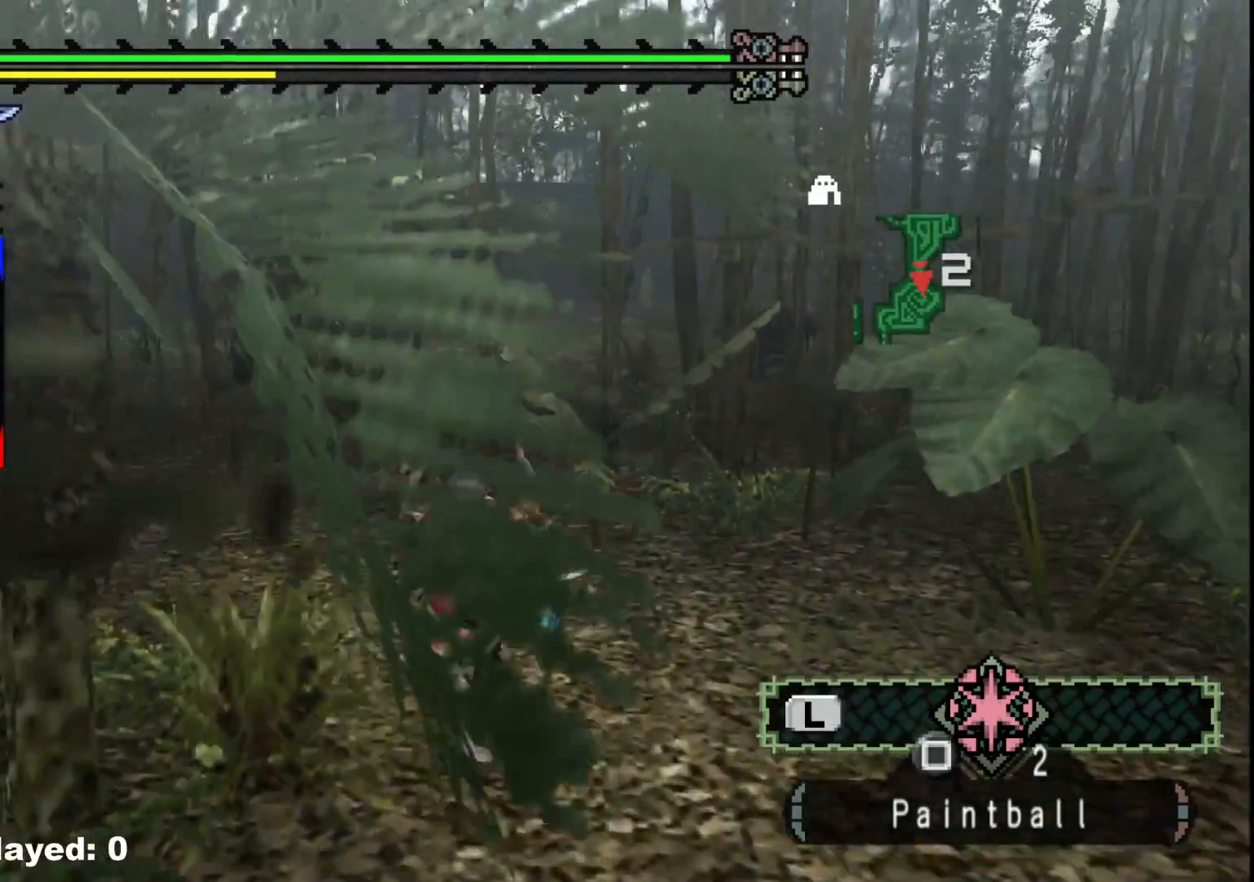
{"buttons": ["R1"], "left_stick": "up", "right_stick": "center", "events": [[17, "right_stick", "left"], [150, "right_stick", "center"]]}
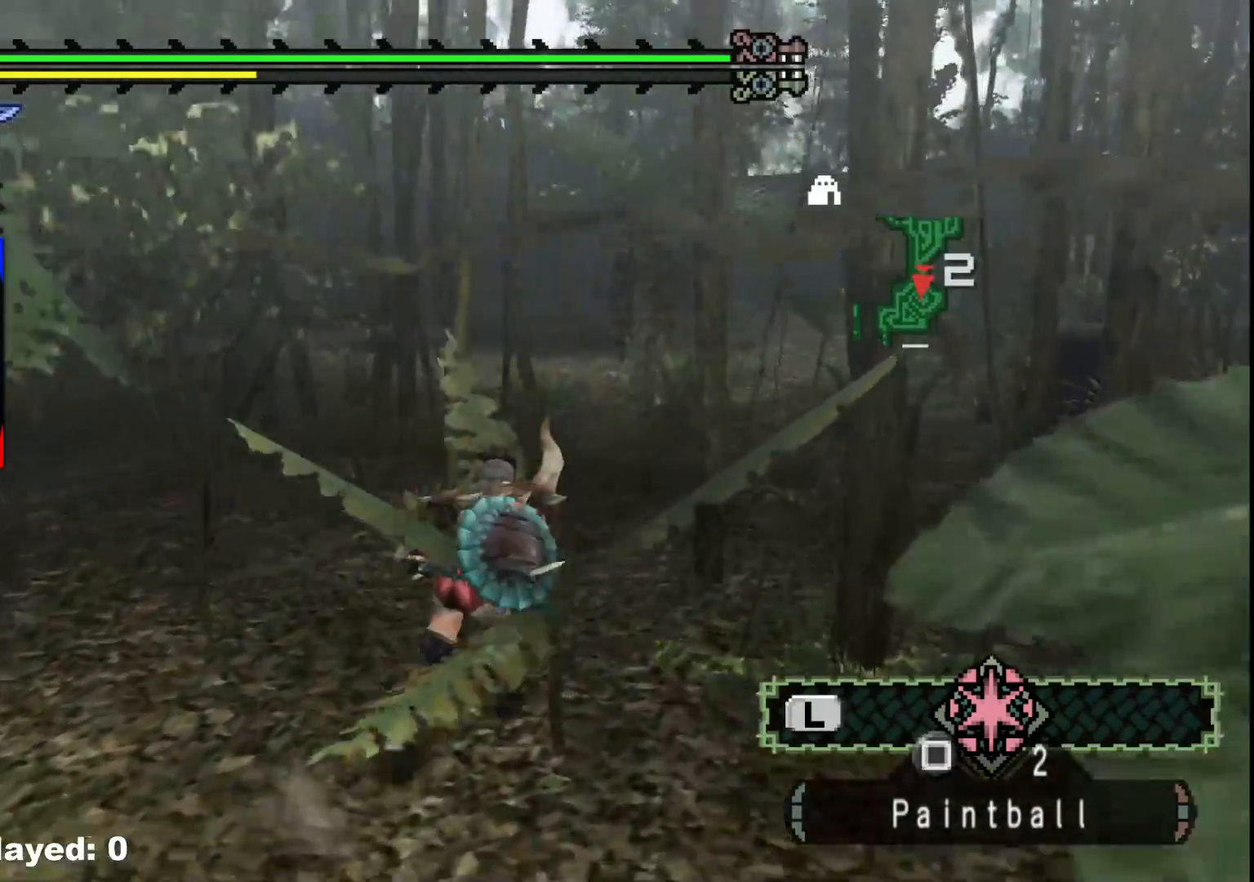
{"buttons": ["R1"], "left_stick": "up", "right_stick": "center", "events": []}
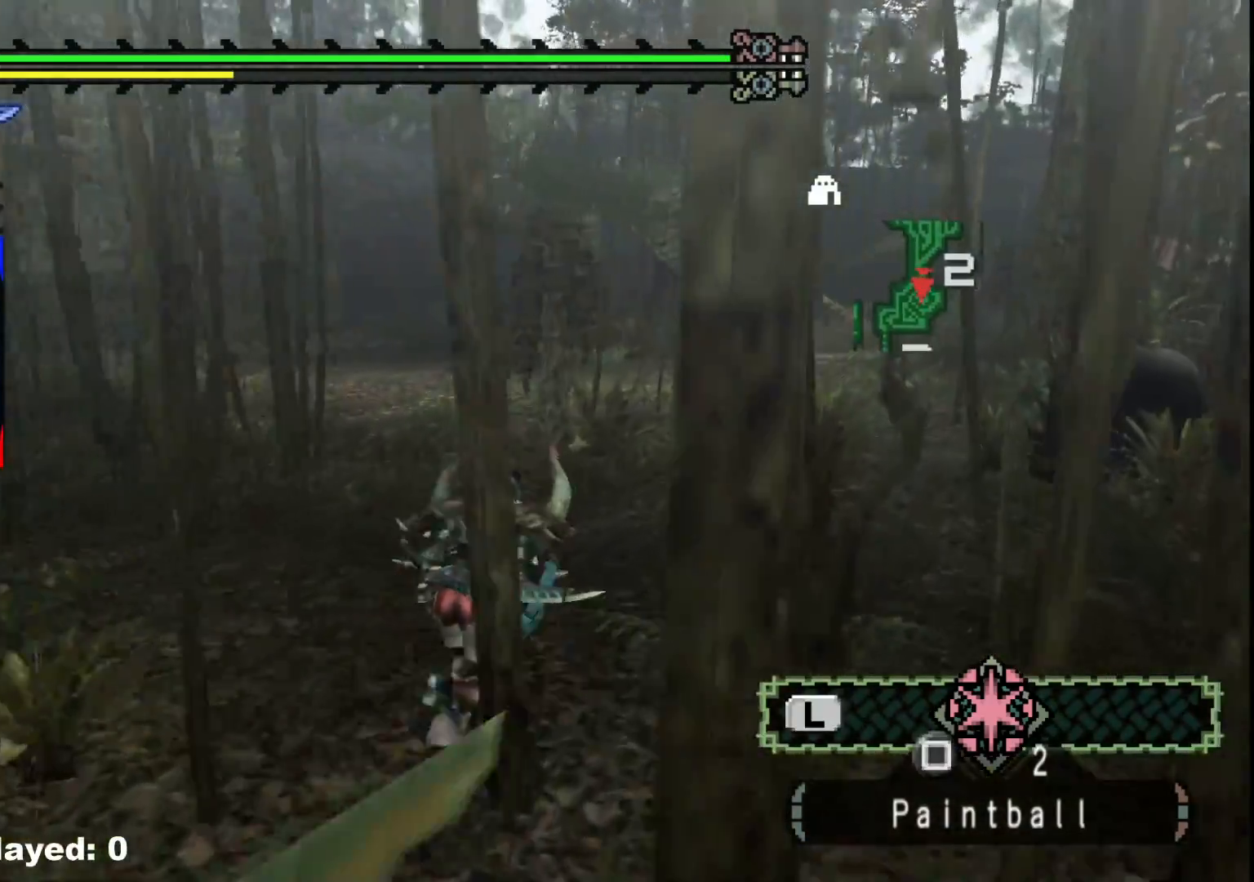
{"buttons": ["R1"], "left_stick": "up", "right_stick": "right", "events": [[400, "right_stick", "right"]]}
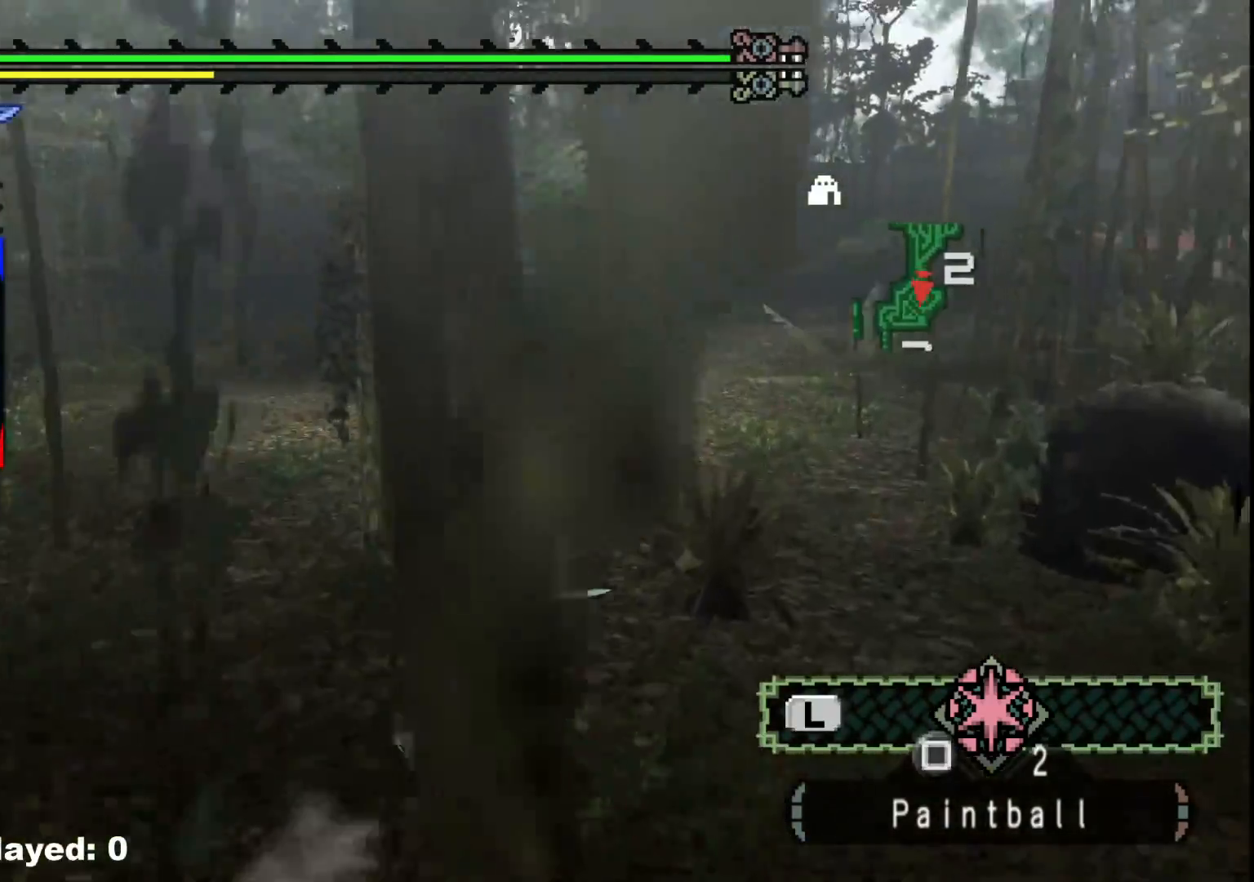
{"buttons": [], "left_stick": "up", "right_stick": "center", "events": [[117, "right_stick", "center"], [233, "R1", "up"], [317, "R1", "down"], [433, "R1", "up"]]}
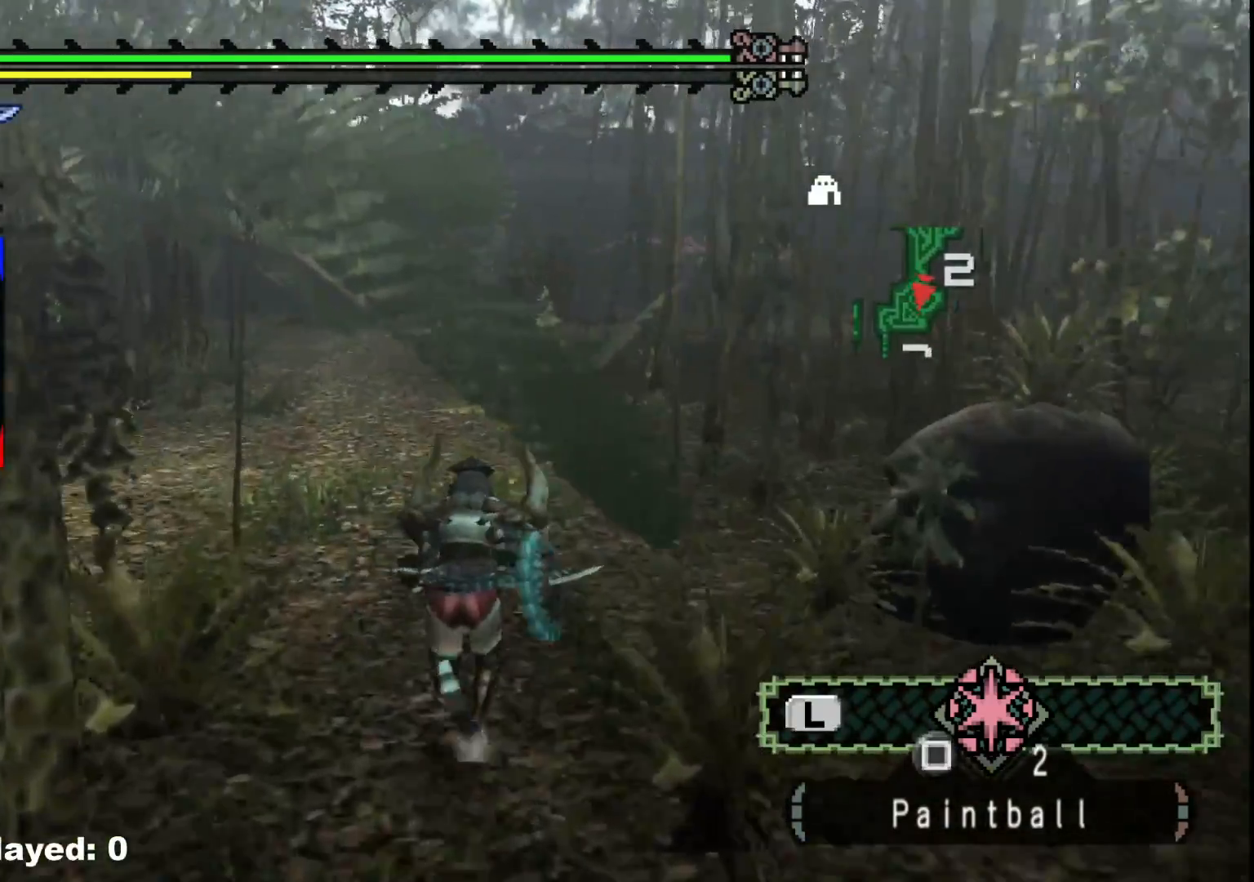
{"buttons": ["R1"], "left_stick": "up", "right_stick": "right", "events": [[17, "R1", "down"], [300, "R1", "up"], [400, "R1", "down"], [450, "right_stick", "right"]]}
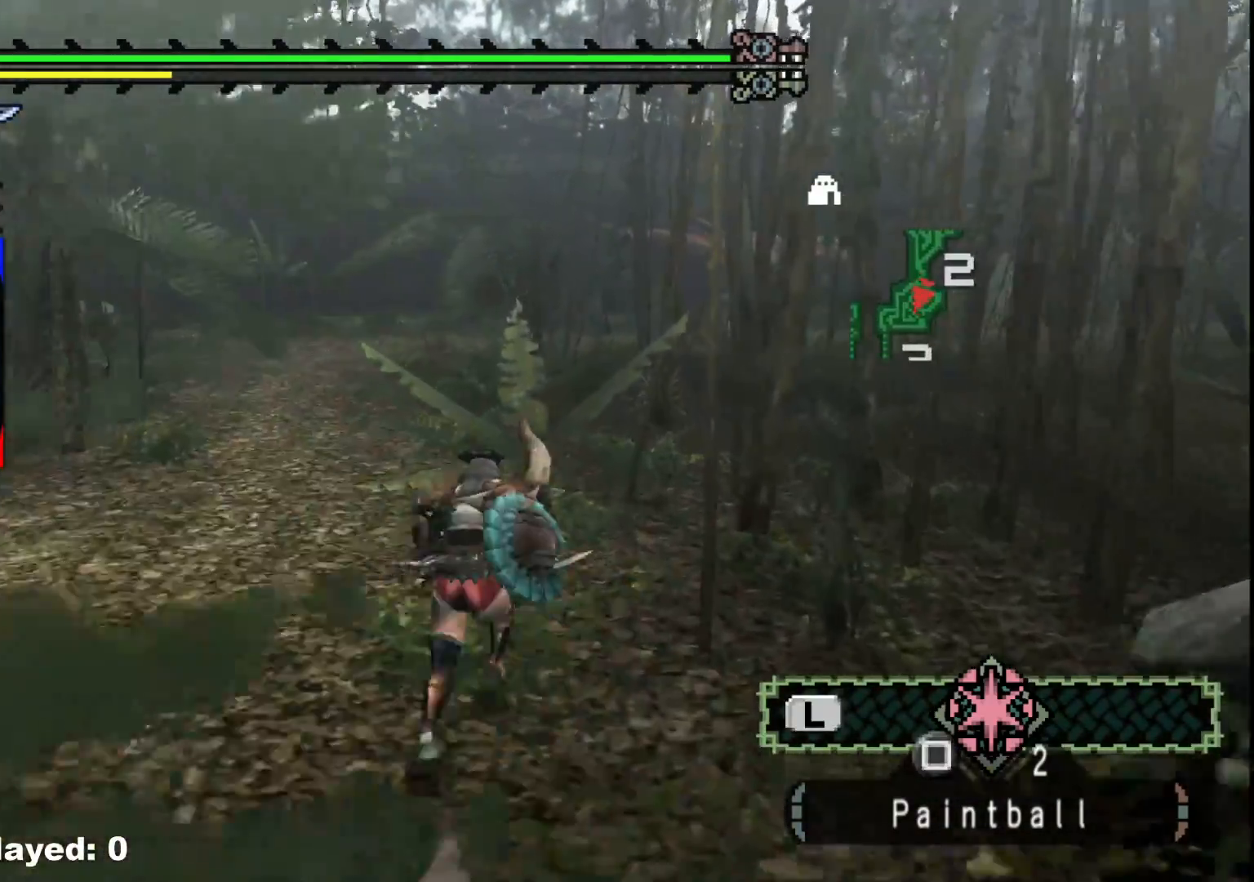
{"buttons": [], "left_stick": "up", "right_stick": "center", "events": [[117, "right_stick", "center"], [467, "R1", "up"]]}
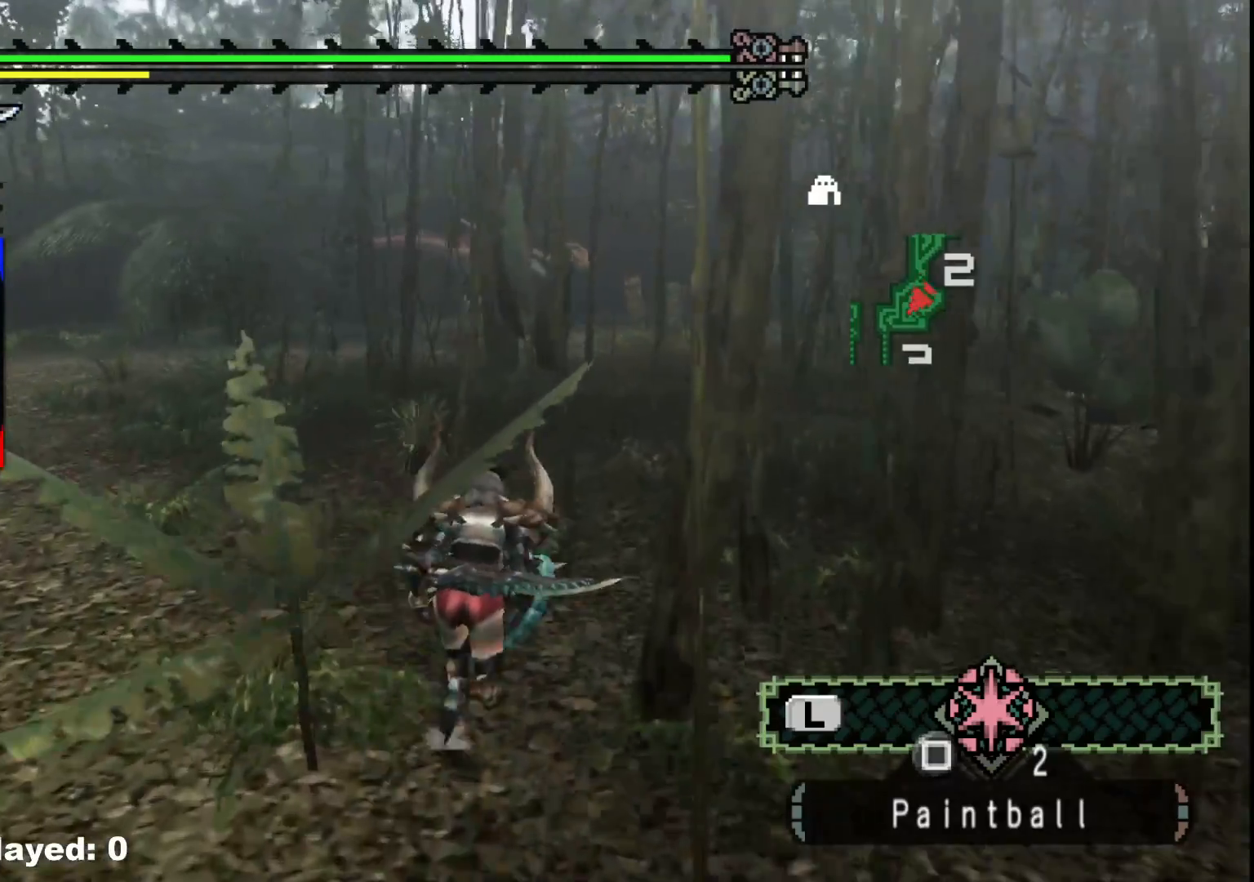
{"buttons": ["R1"], "left_stick": "up", "right_stick": "center", "events": [[167, "R1", "down"]]}
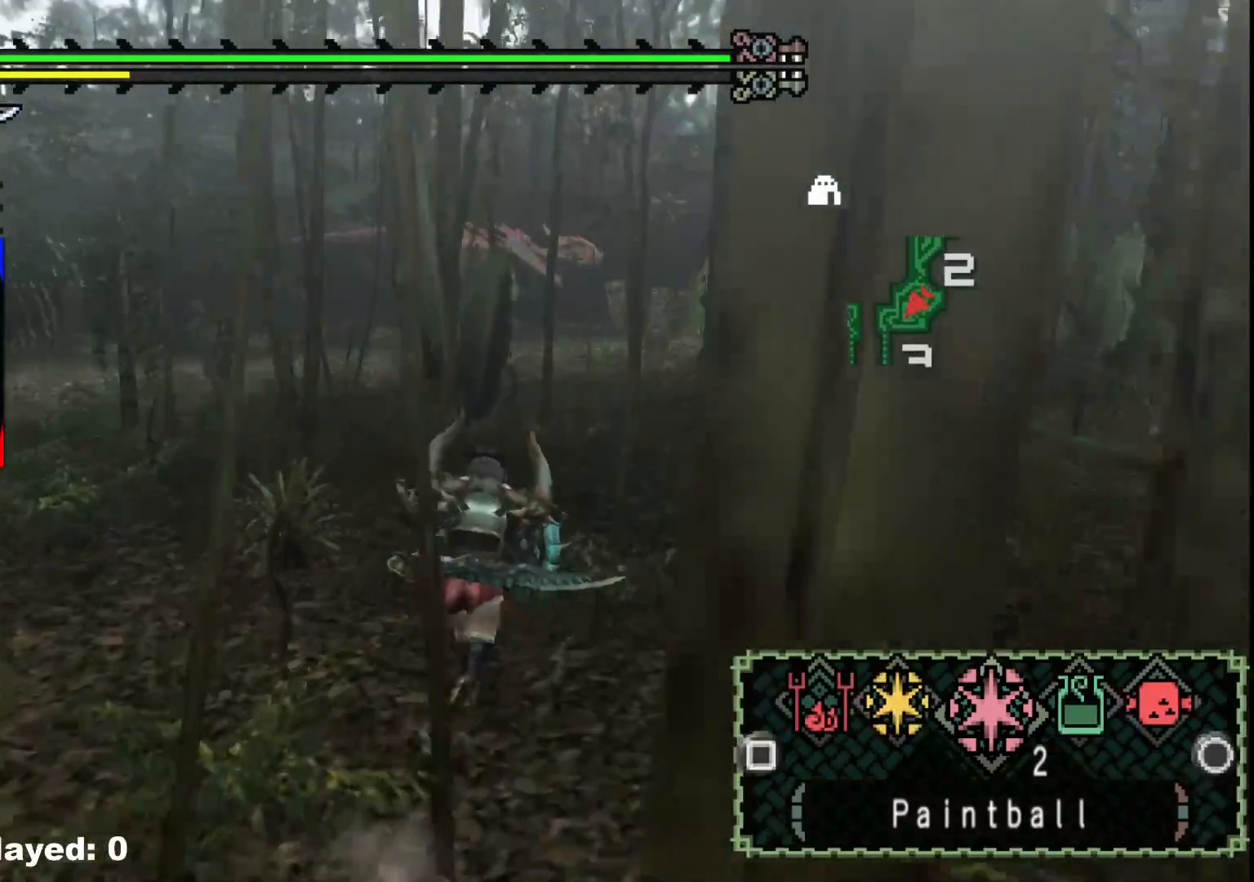
{"buttons": ["R1"], "left_stick": "up", "right_stick": "center", "events": []}
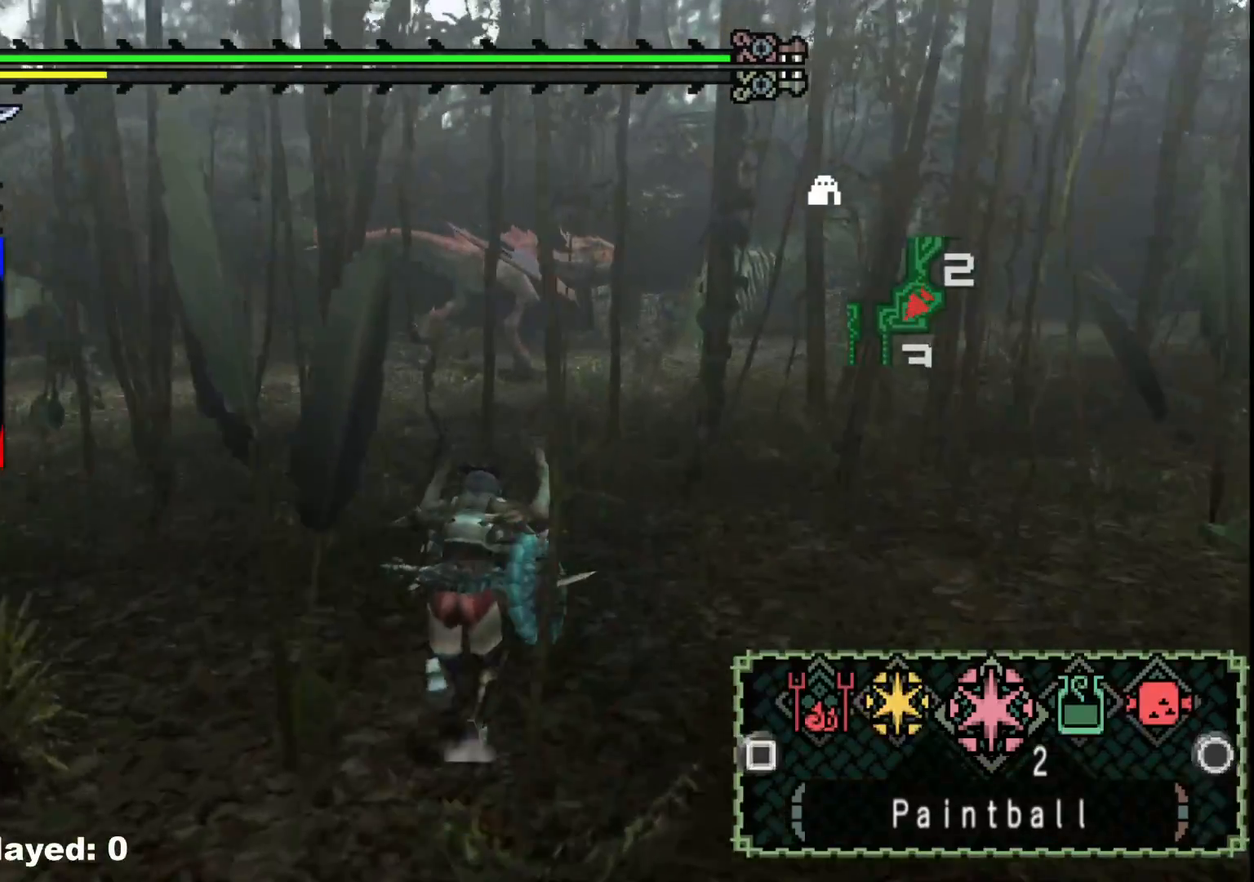
{"buttons": ["R1"], "left_stick": "up", "right_stick": "center", "events": []}
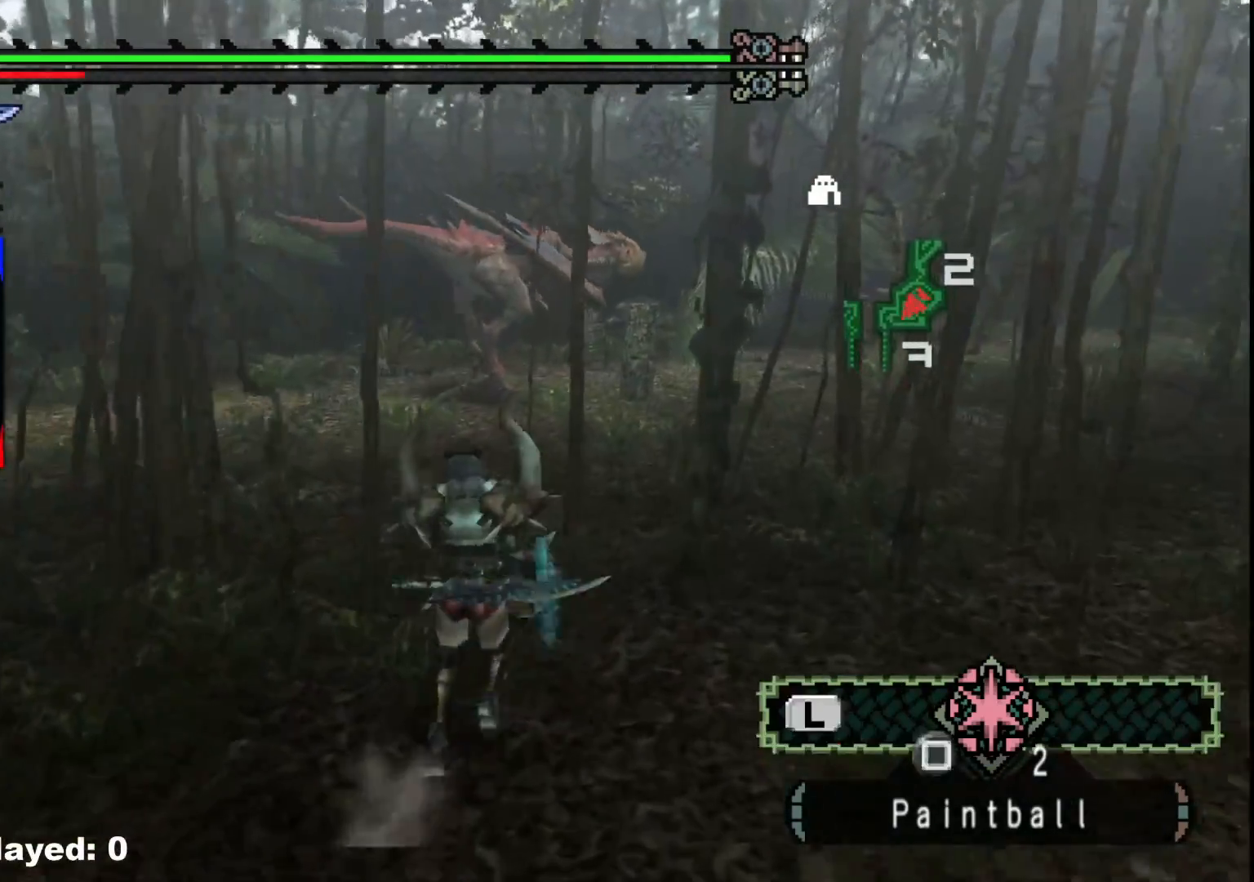
{"buttons": ["R1"], "left_stick": "up", "right_stick": "center", "events": []}
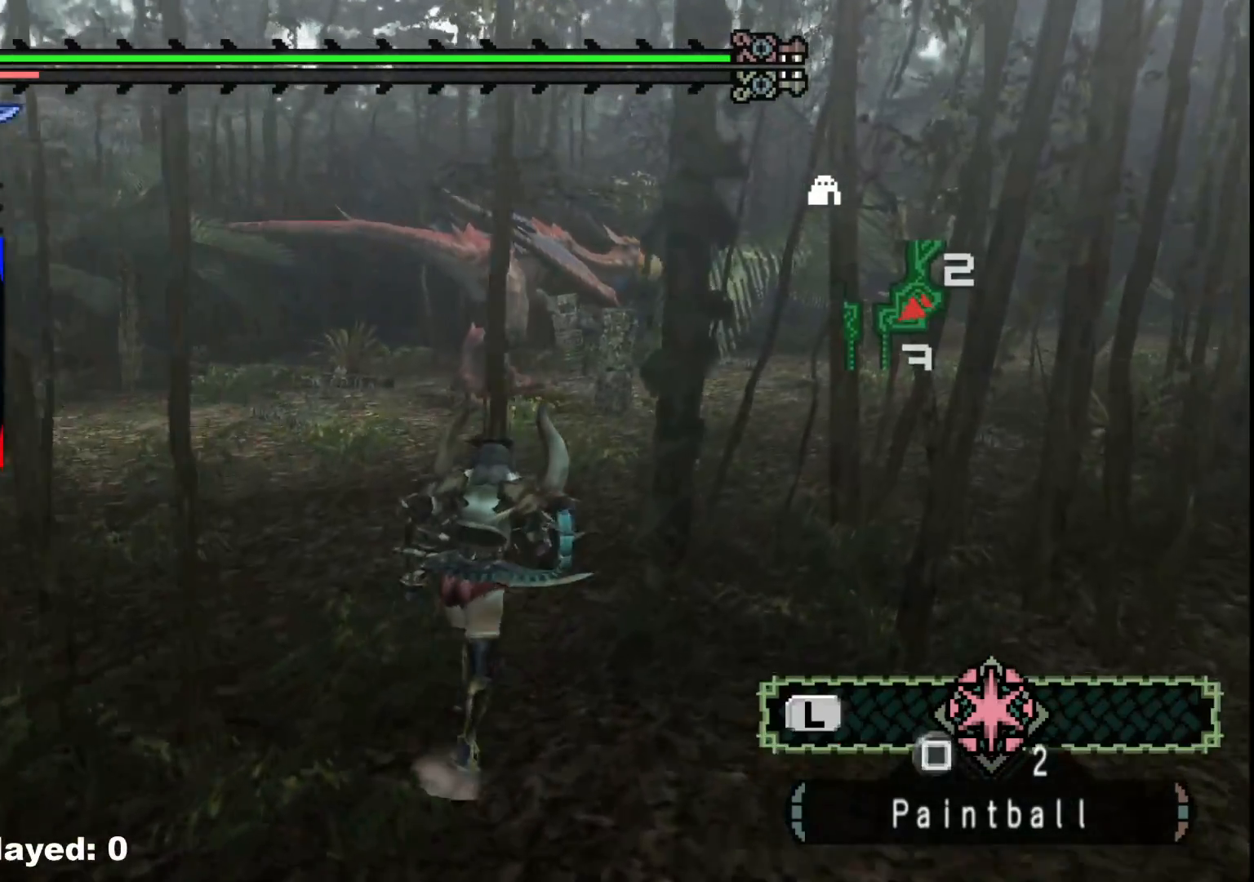
{"buttons": [], "left_stick": "up", "right_stick": "center", "events": [[117, "R1", "up"]]}
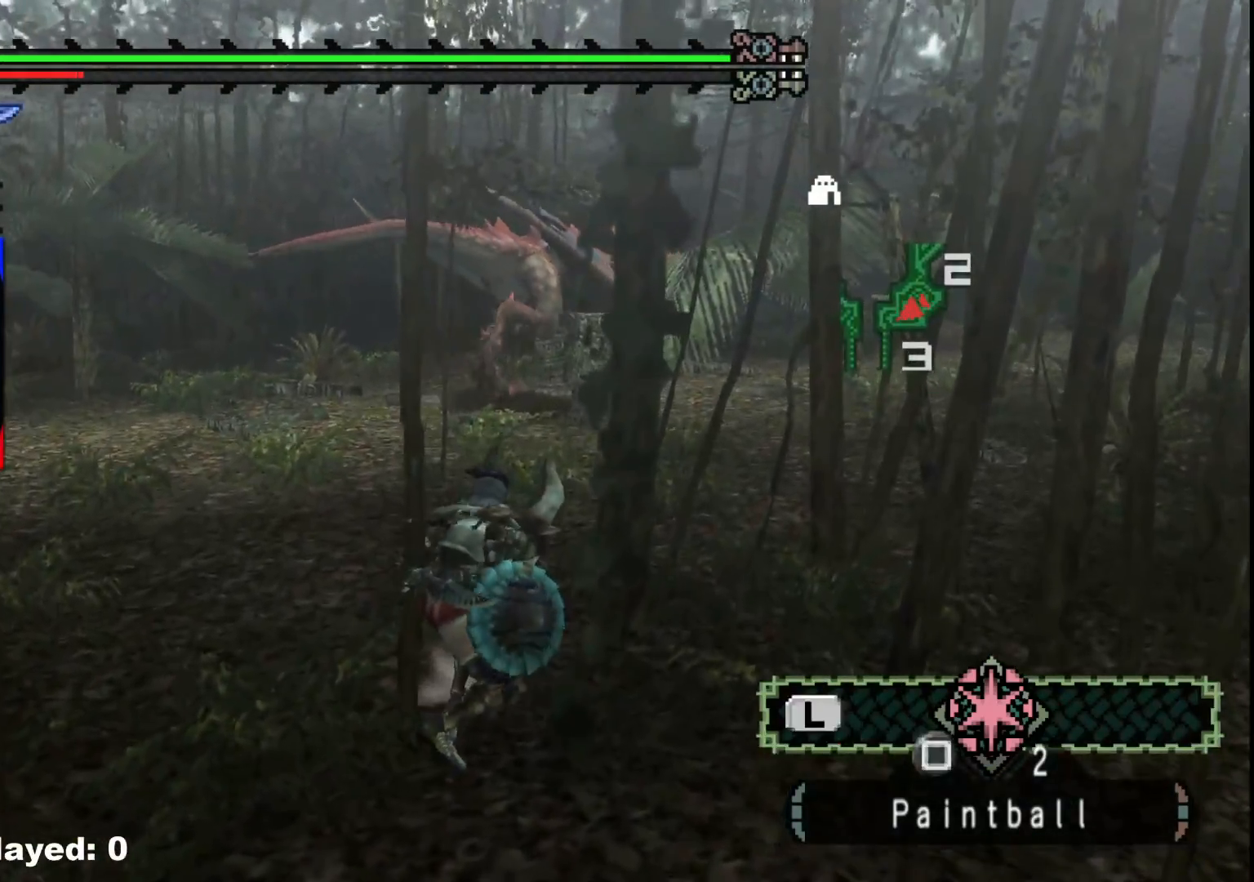
{"buttons": ["R1"], "left_stick": "up", "right_stick": "center", "events": [[450, "R1", "down"]]}
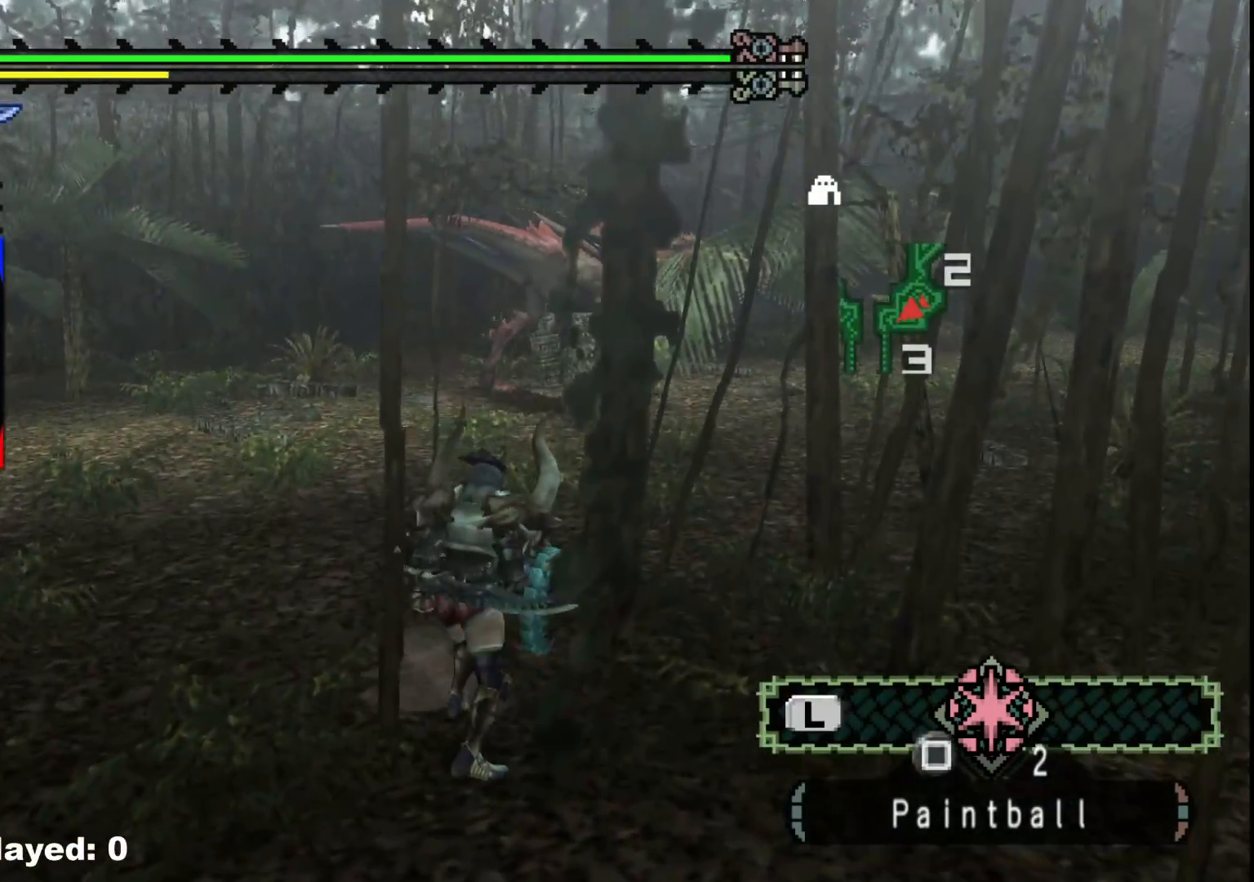
{"buttons": ["R1"], "left_stick": "up", "right_stick": "center", "events": []}
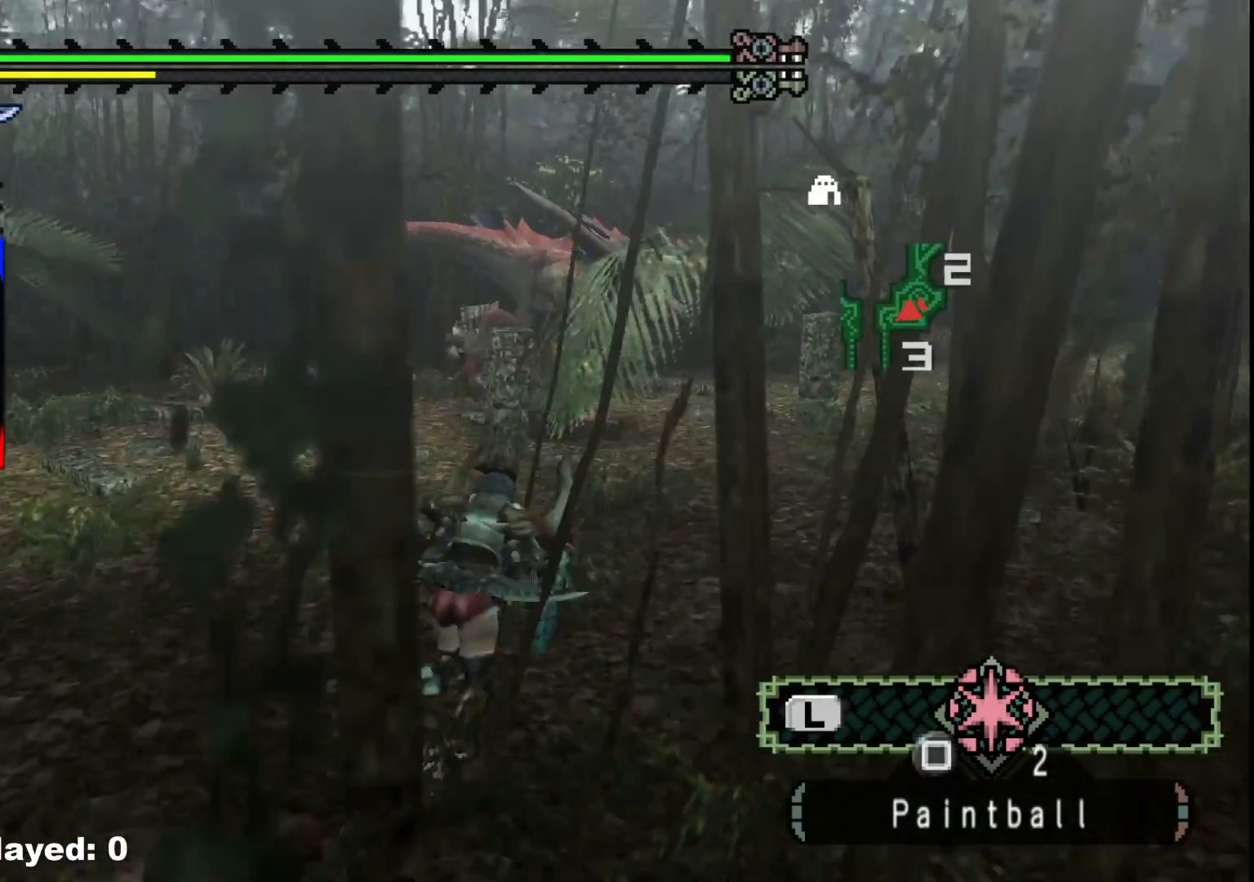
{"buttons": ["R1"], "left_stick": "up", "right_stick": "center", "events": [[33, "R1", "up"], [117, "R1", "down"], [217, "R1", "up"], [417, "R1", "down"]]}
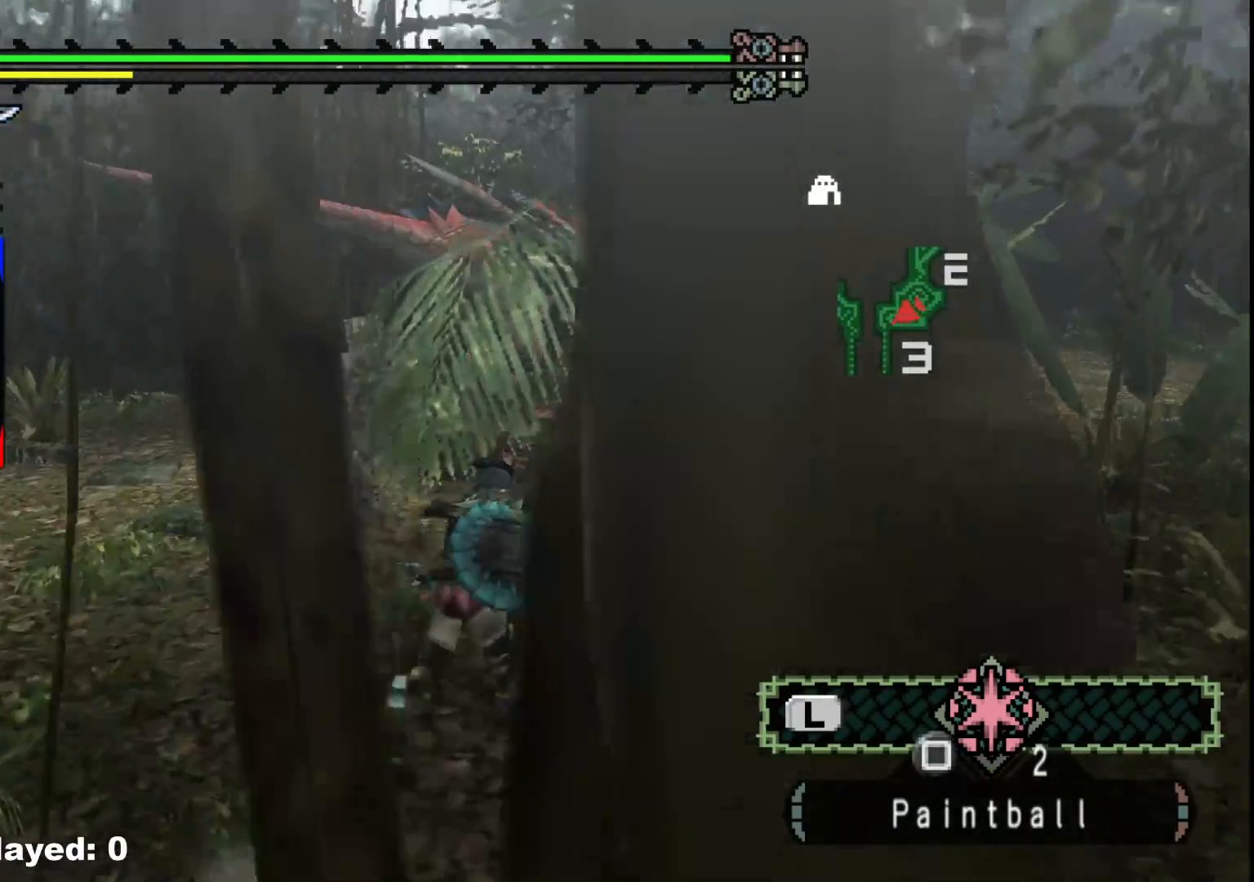
{"buttons": ["R1"], "left_stick": "up", "right_stick": "center", "events": [[67, "R1", "up"], [233, "R1", "down"]]}
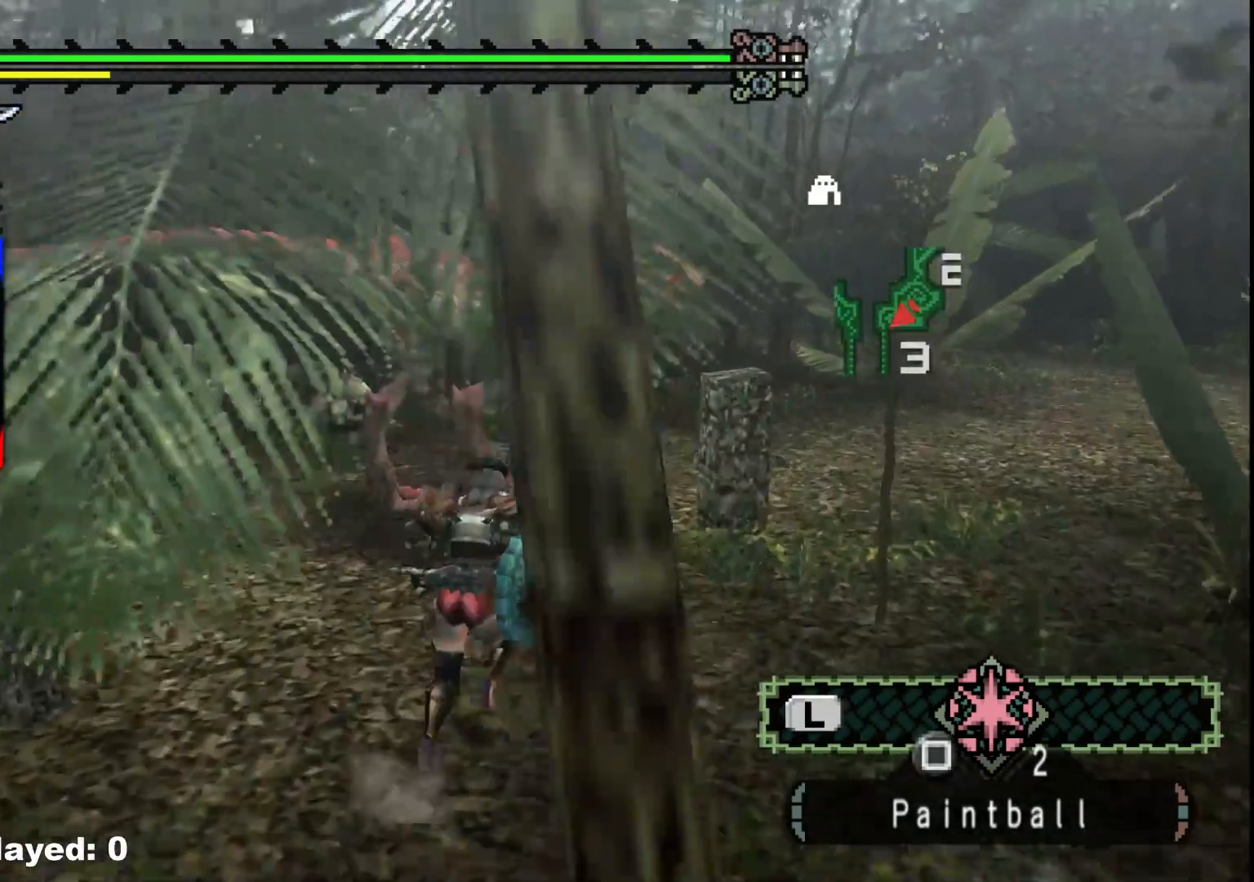
{"buttons": [], "left_stick": "up", "right_stick": "center", "events": [[50, "X", "down"], [167, "X", "up"], [467, "R1", "up"]]}
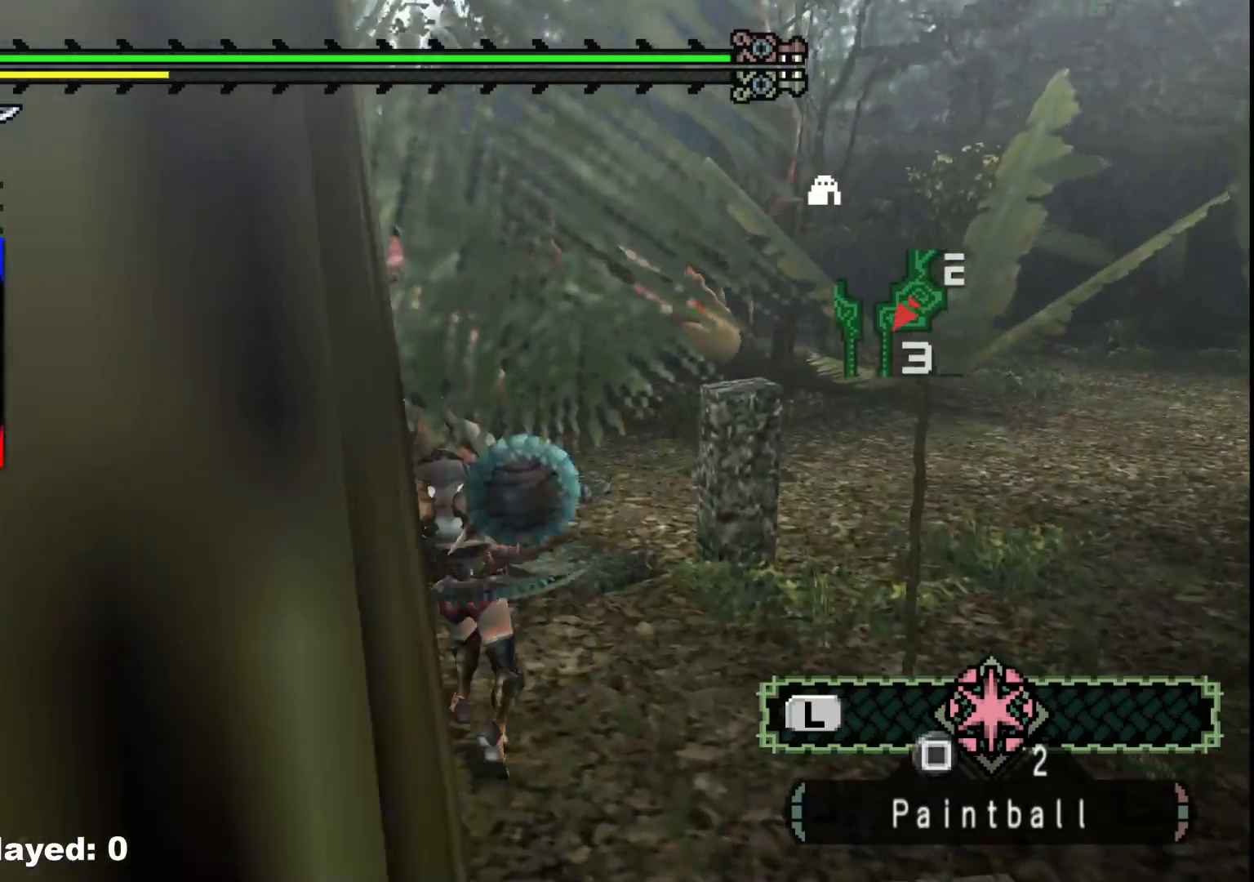
{"buttons": [], "left_stick": "up", "right_stick": "center", "events": []}
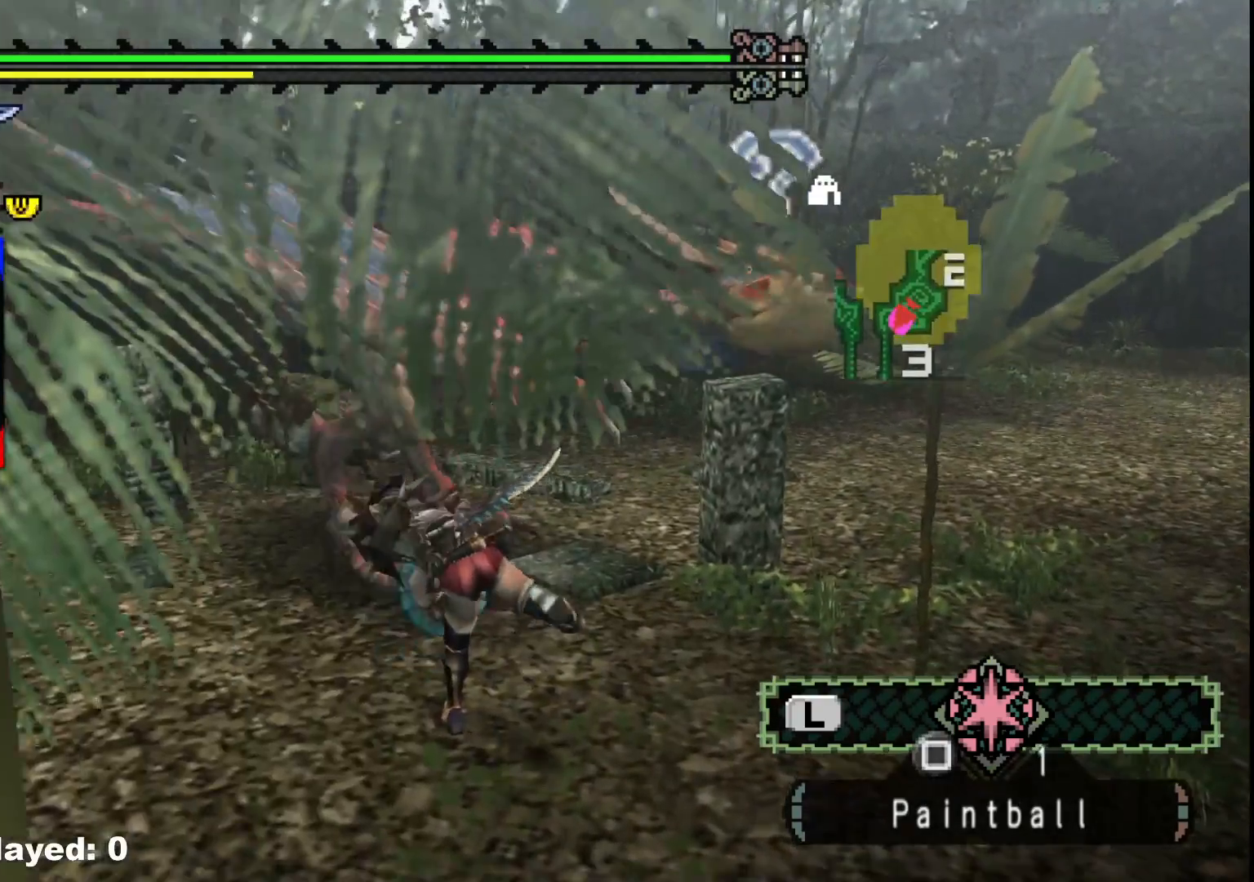
{"buttons": ["Y"], "left_stick": "up", "right_stick": "center", "events": [[333, "Y", "down"], [383, "Y", "up"], [450, "Y", "down"]]}
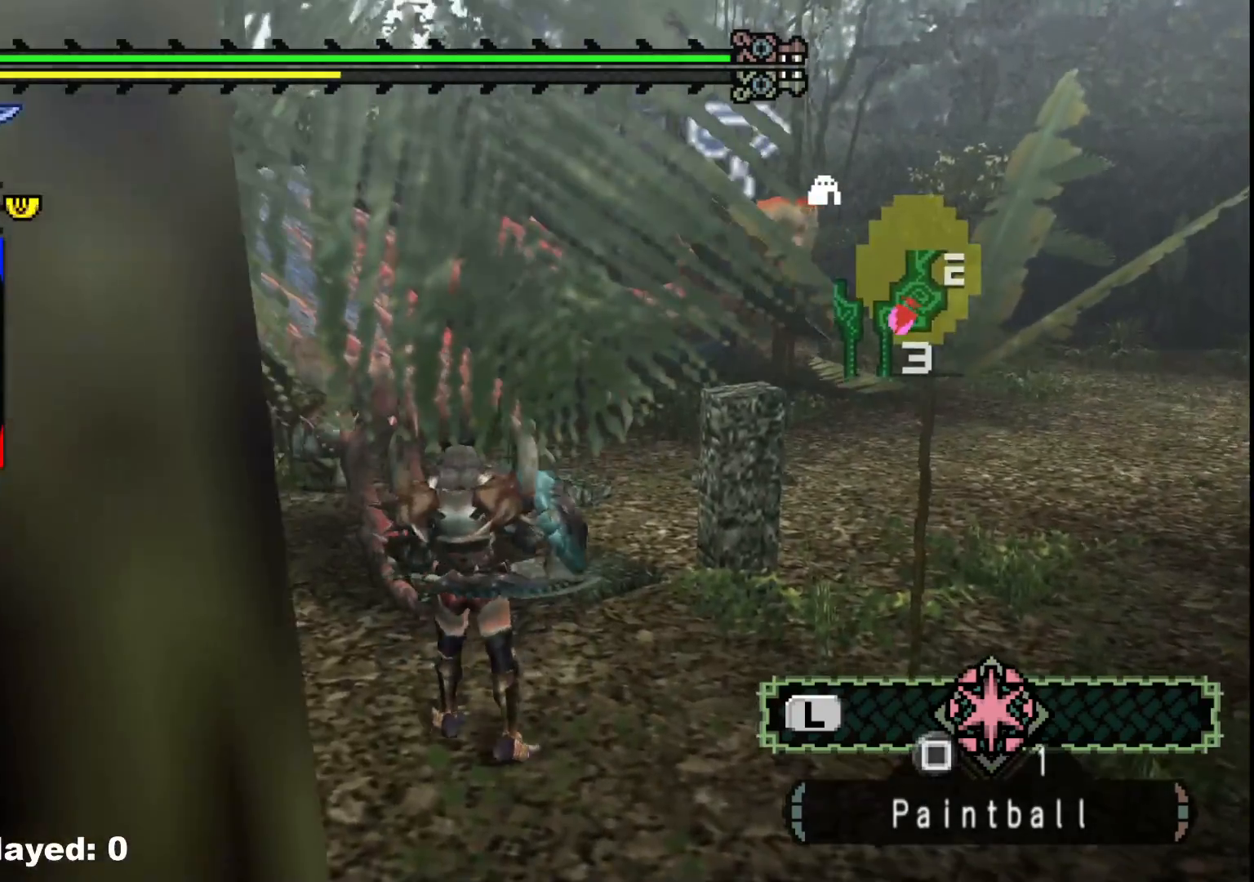
{"buttons": ["Y"], "left_stick": "up-right", "right_stick": "center", "events": [[17, "Y", "up"], [150, "Y", "down"], [233, "Y", "up"], [300, "Y", "down"], [417, "Y", "up"], [467, "Y", "down"], [467, "left_stick", "up-right"]]}
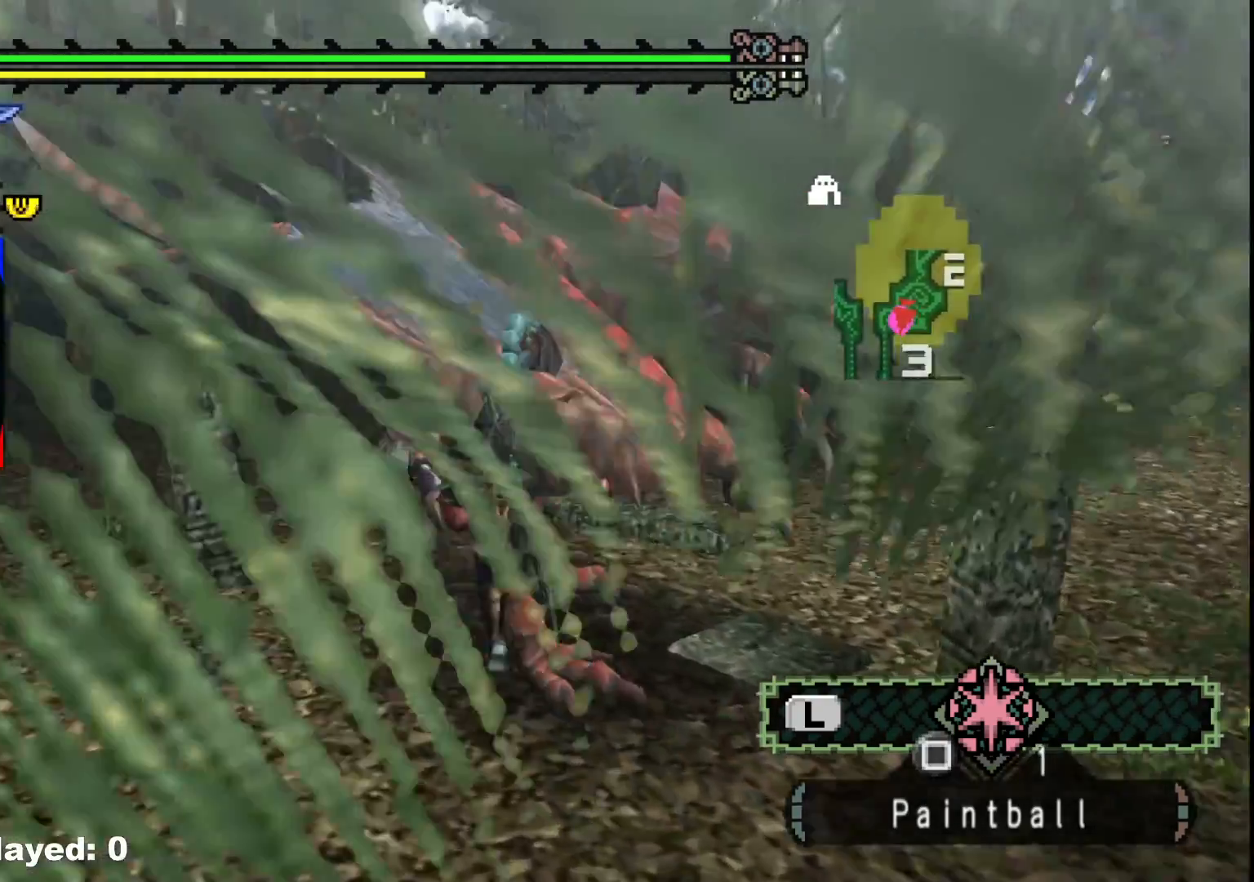
{"buttons": [], "left_stick": "right", "right_stick": "center", "events": [[100, "Y", "up"], [150, "Y", "down"], [283, "Y", "up"], [300, "left_stick", "right"], [367, "Y", "down"], [467, "Y", "up"]]}
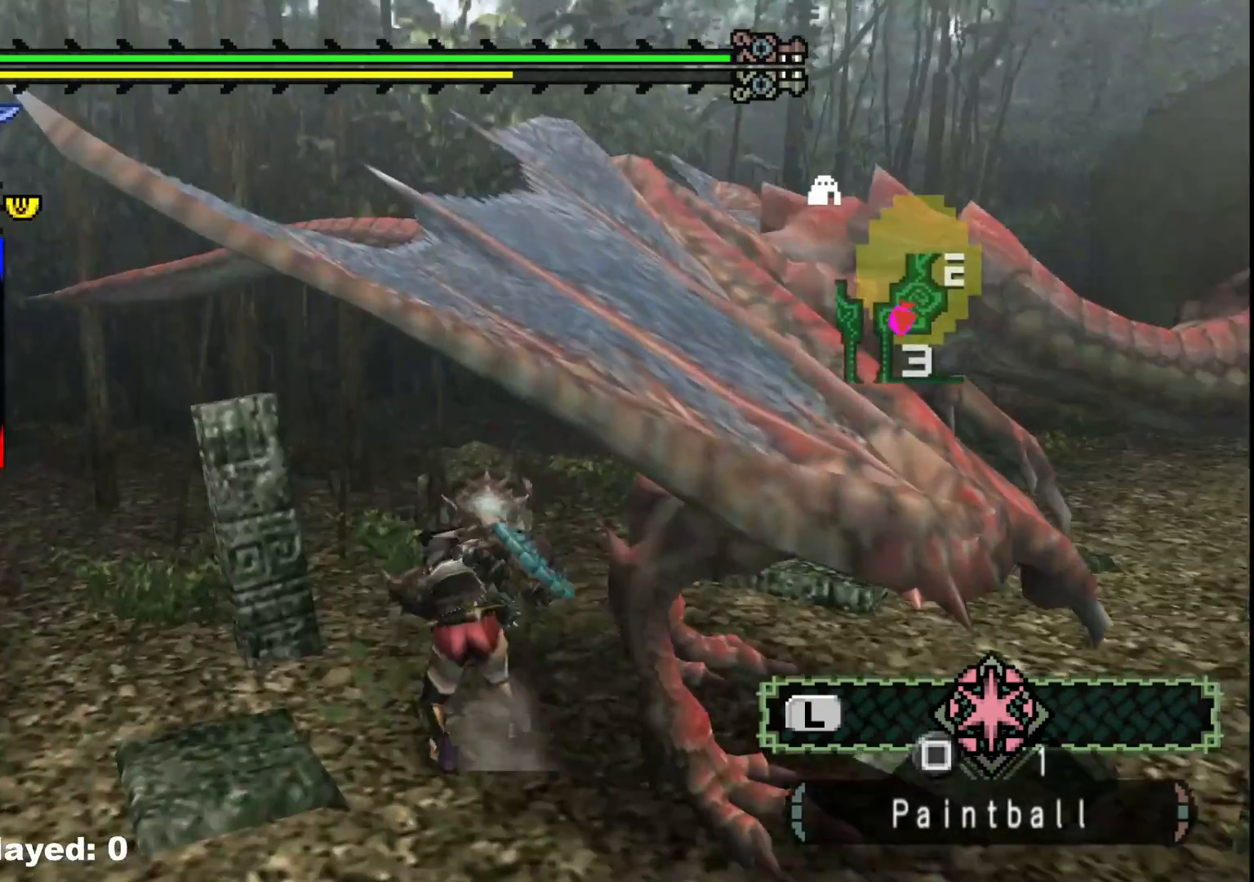
{"buttons": [], "left_stick": "right", "right_stick": "right", "events": [[67, "Y", "down"], [183, "Y", "up"], [483, "right_stick", "right"]]}
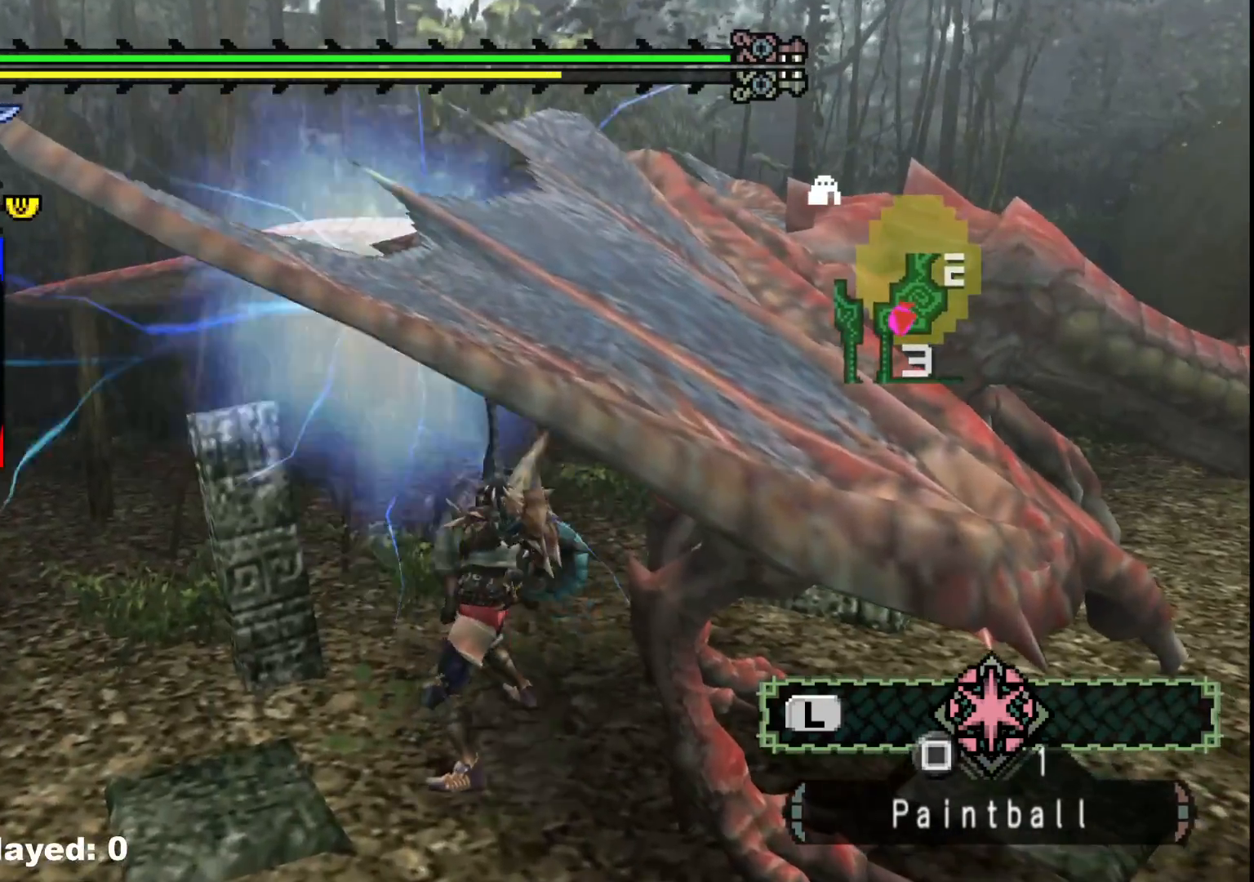
{"buttons": ["B"], "left_stick": "right", "right_stick": "center", "events": [[200, "right_stick", "center"], [300, "B", "down"], [433, "B", "up"], [483, "B", "down"]]}
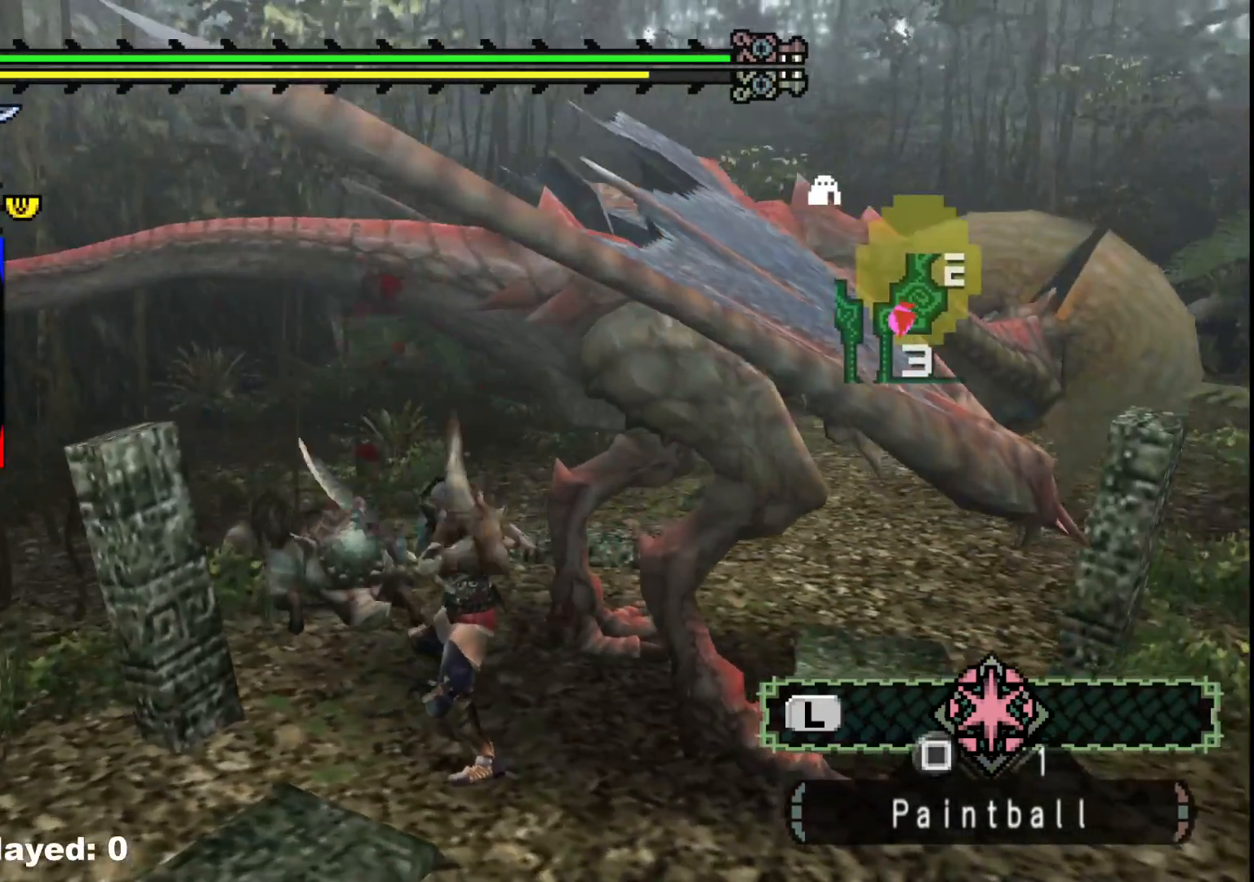
{"buttons": [], "left_stick": "right", "right_stick": "center", "events": [[50, "left_stick", "up-right"], [83, "B", "up"], [133, "B", "down"], [250, "B", "up"], [333, "B", "down"], [450, "B", "up"], [450, "left_stick", "right"]]}
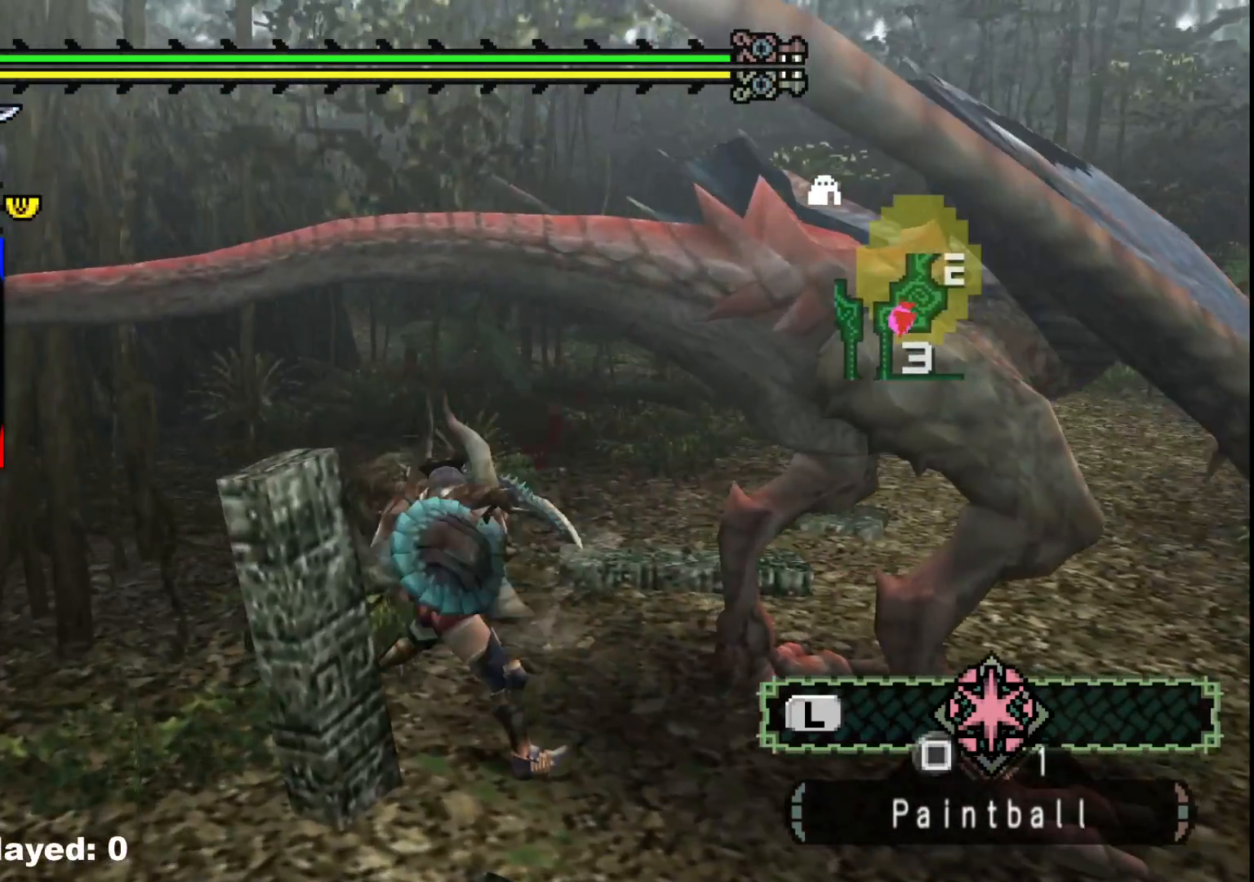
{"buttons": [], "left_stick": "right", "right_stick": "center", "events": [[167, "right_stick", "right"], [450, "right_stick", "center"]]}
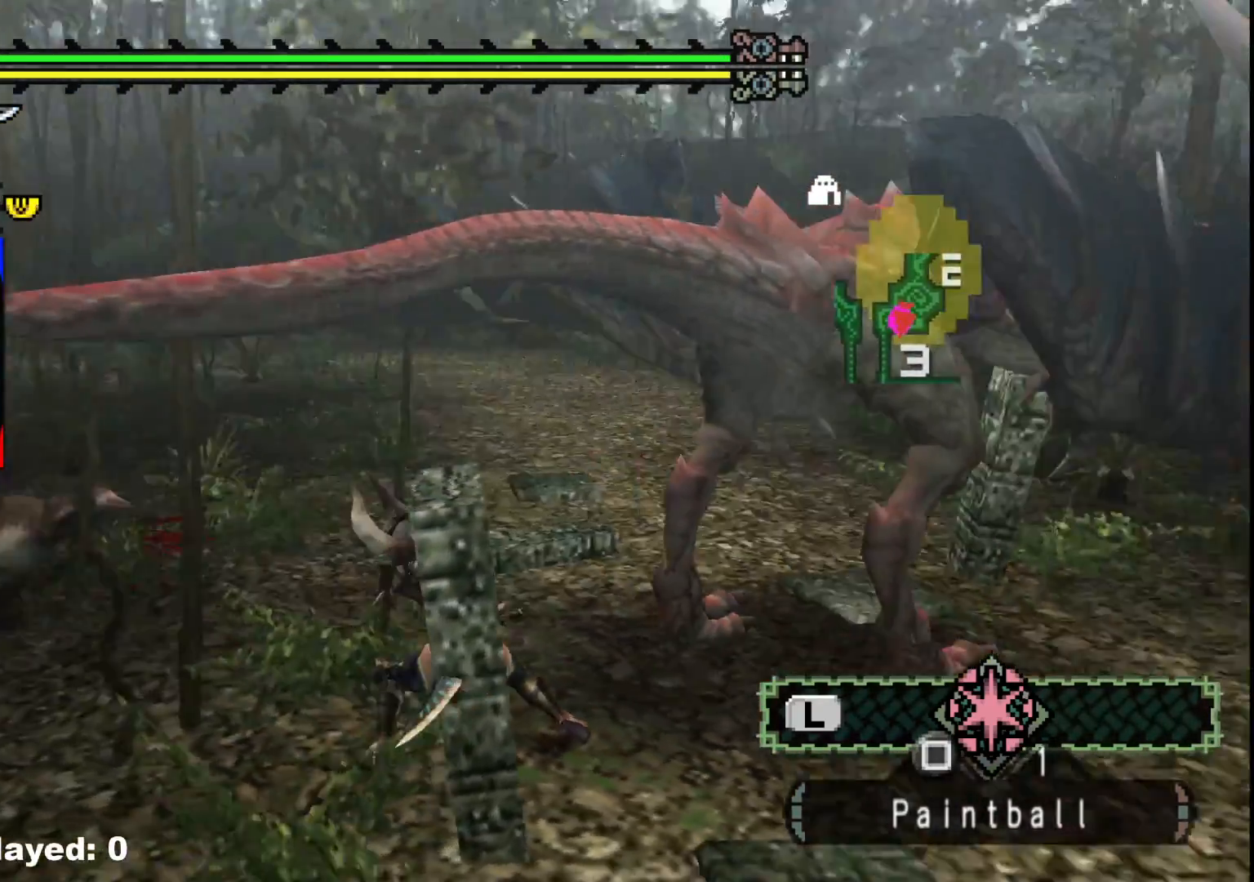
{"buttons": [], "left_stick": "up-right", "right_stick": "center", "events": [[117, "right_stick", "right"], [233, "left_stick", "up-right"], [283, "right_stick", "center"]]}
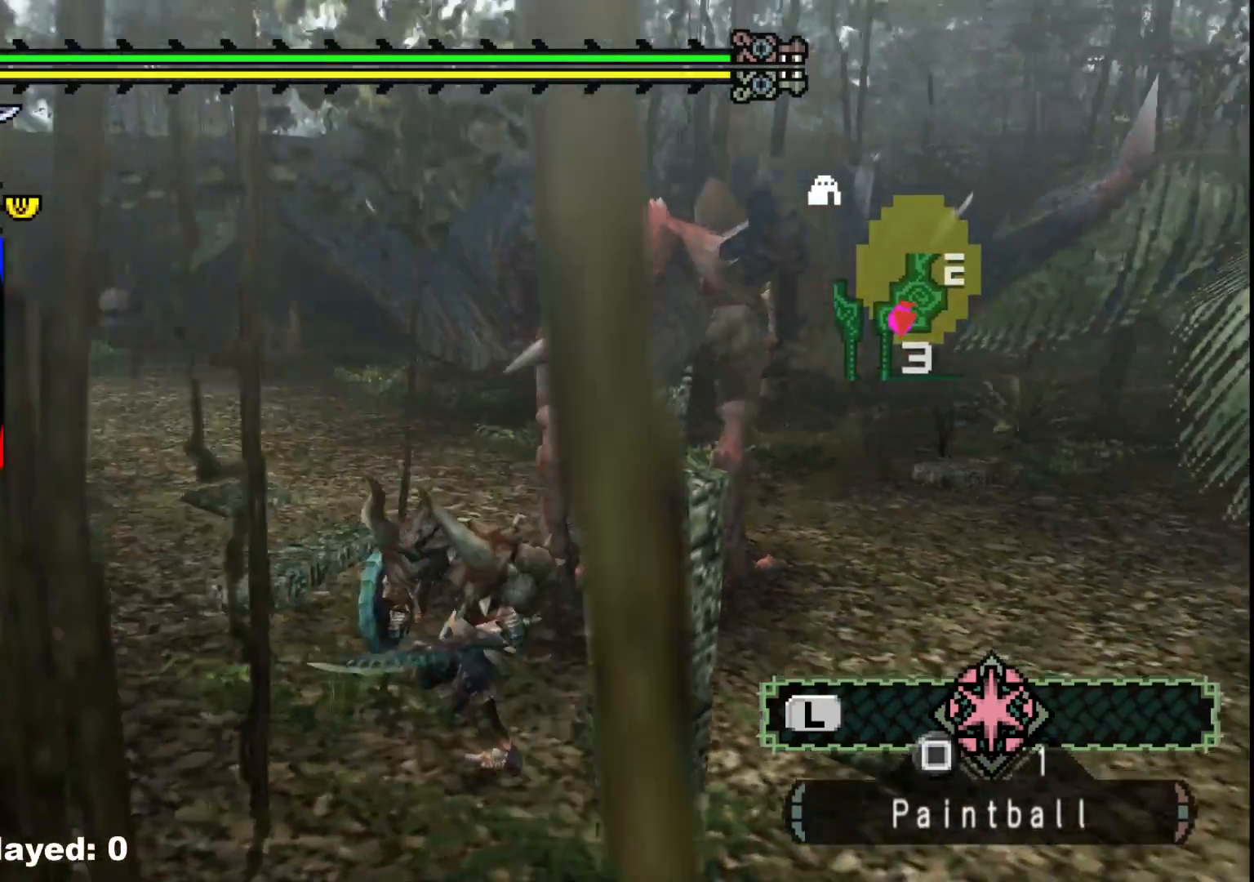
{"buttons": [], "left_stick": "up-right", "right_stick": "center", "events": [[383, "Y", "down"], [483, "Y", "up"]]}
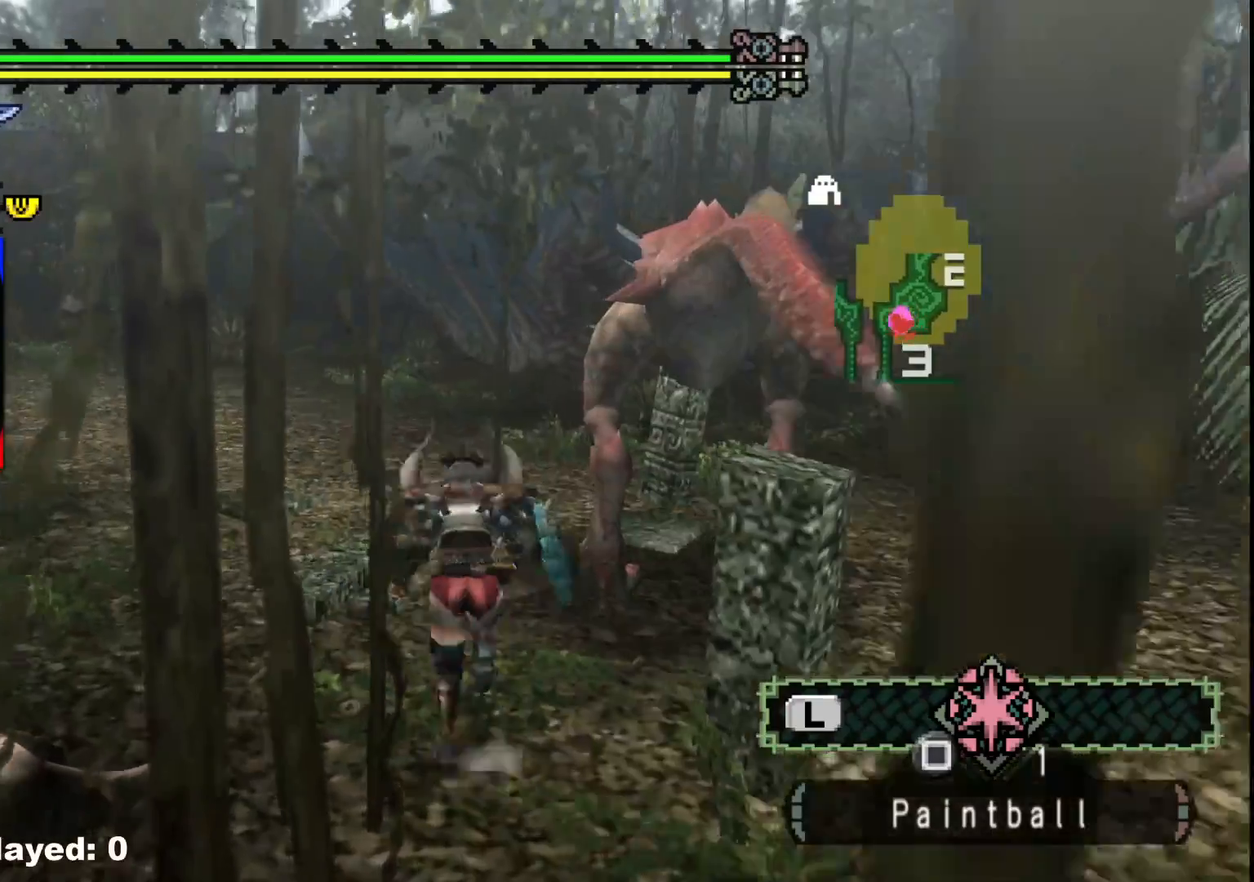
{"buttons": ["Y"], "left_stick": "right", "right_stick": "center", "events": [[83, "Y", "down"], [200, "Y", "up"], [267, "Y", "down"], [383, "Y", "up"], [467, "left_stick", "right"], [483, "Y", "down"]]}